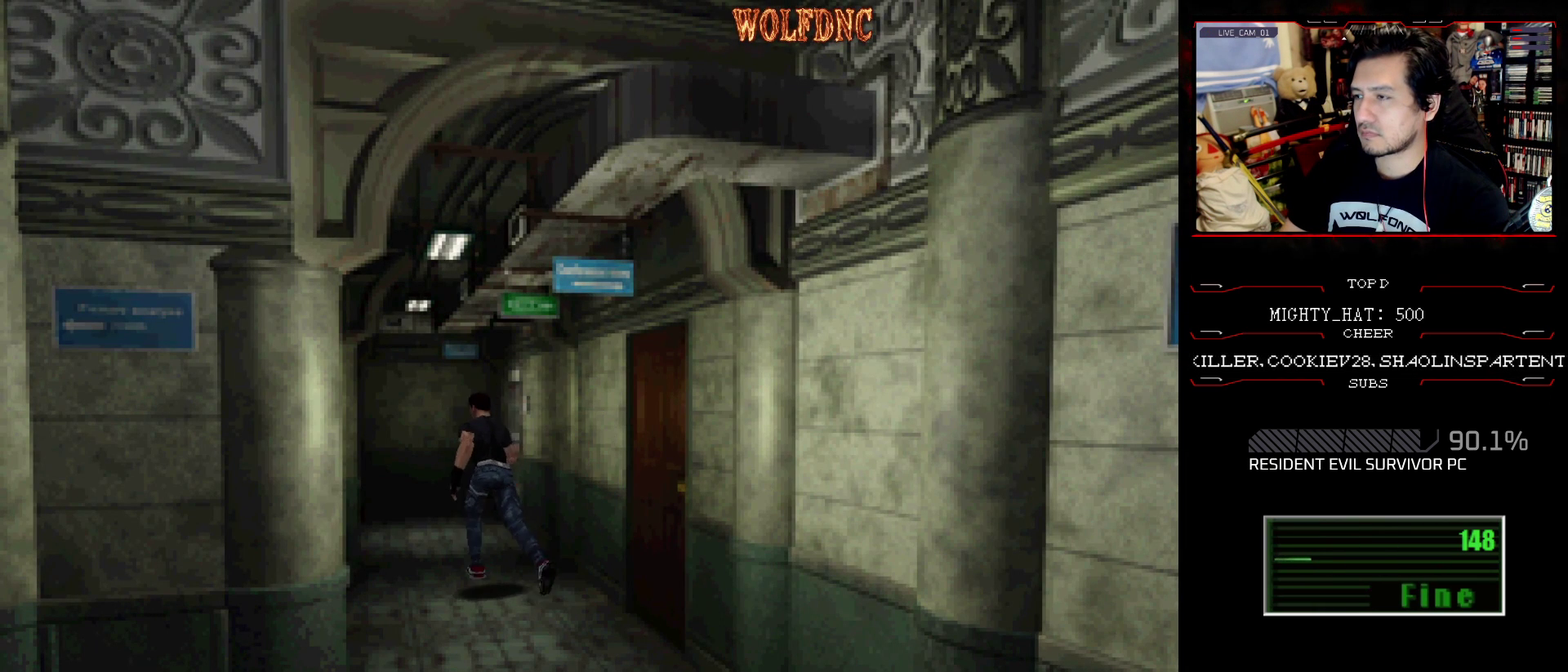
Gameplay with a controller (PlayStation layout); each line is a JSON object with the inputs held at the frame after it. "events" lists button and stick changes between this image and that frame as [ms after this image, input, new state], when the widget could be followed in between. Not read: L3 R3.
{"buttons": ["SQUARE", "DPAD_UP", "DPAD_RIGHT"], "events": [[50, "DPAD_UP", "up"], [100, "SQUARE", "up"], [434, "DPAD_RIGHT", "down"], [434, "DPAD_UP", "down"], [434, "SQUARE", "down"]]}
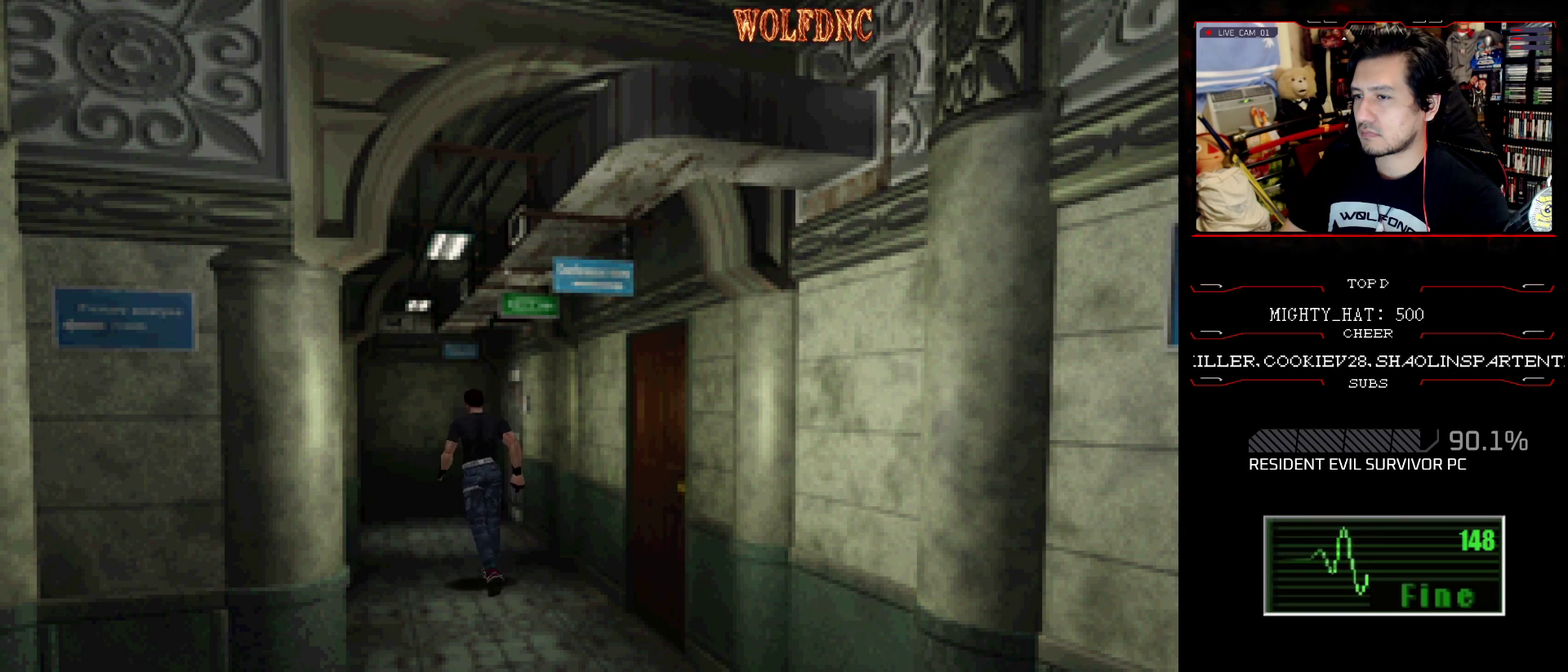
{"buttons": ["SQUARE", "DPAD_UP", "DPAD_RIGHT"], "events": [[67, "DPAD_RIGHT", "up"], [401, "DPAD_RIGHT", "down"]]}
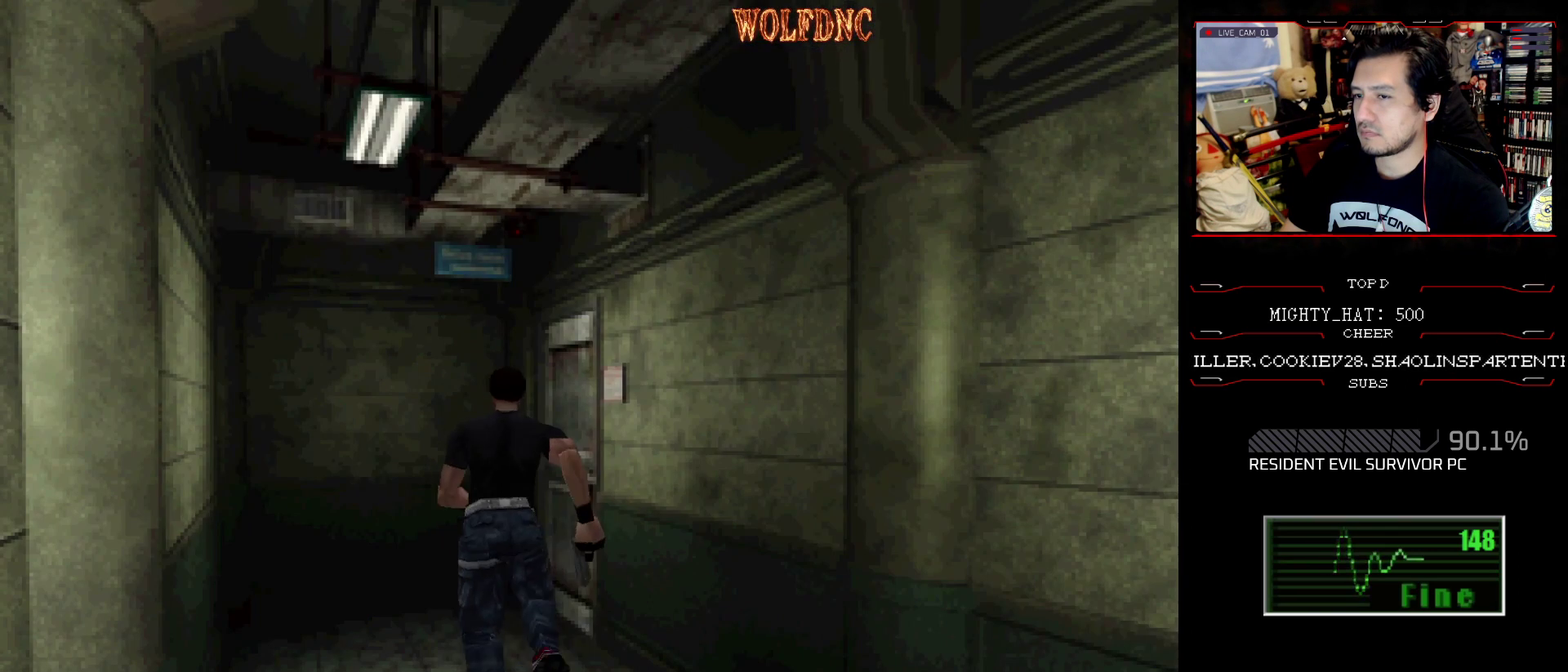
{"buttons": ["SQUARE", "DPAD_UP", "DPAD_RIGHT"], "events": [[33, "DPAD_RIGHT", "up"], [183, "DPAD_RIGHT", "down"], [317, "CROSS", "down"], [450, "CROSS", "up"]]}
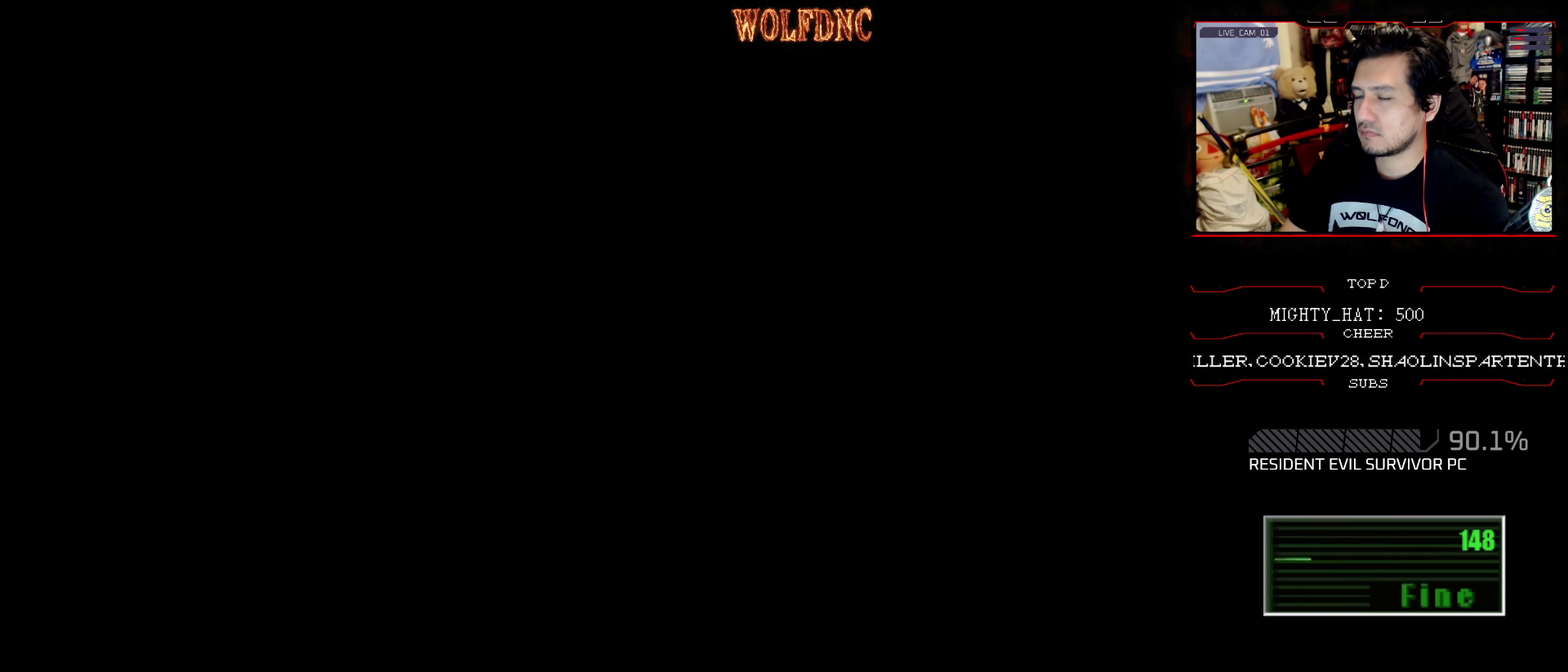
{"buttons": [], "events": [[50, "DPAD_RIGHT", "up"], [50, "DPAD_UP", "up"], [100, "SQUARE", "up"]]}
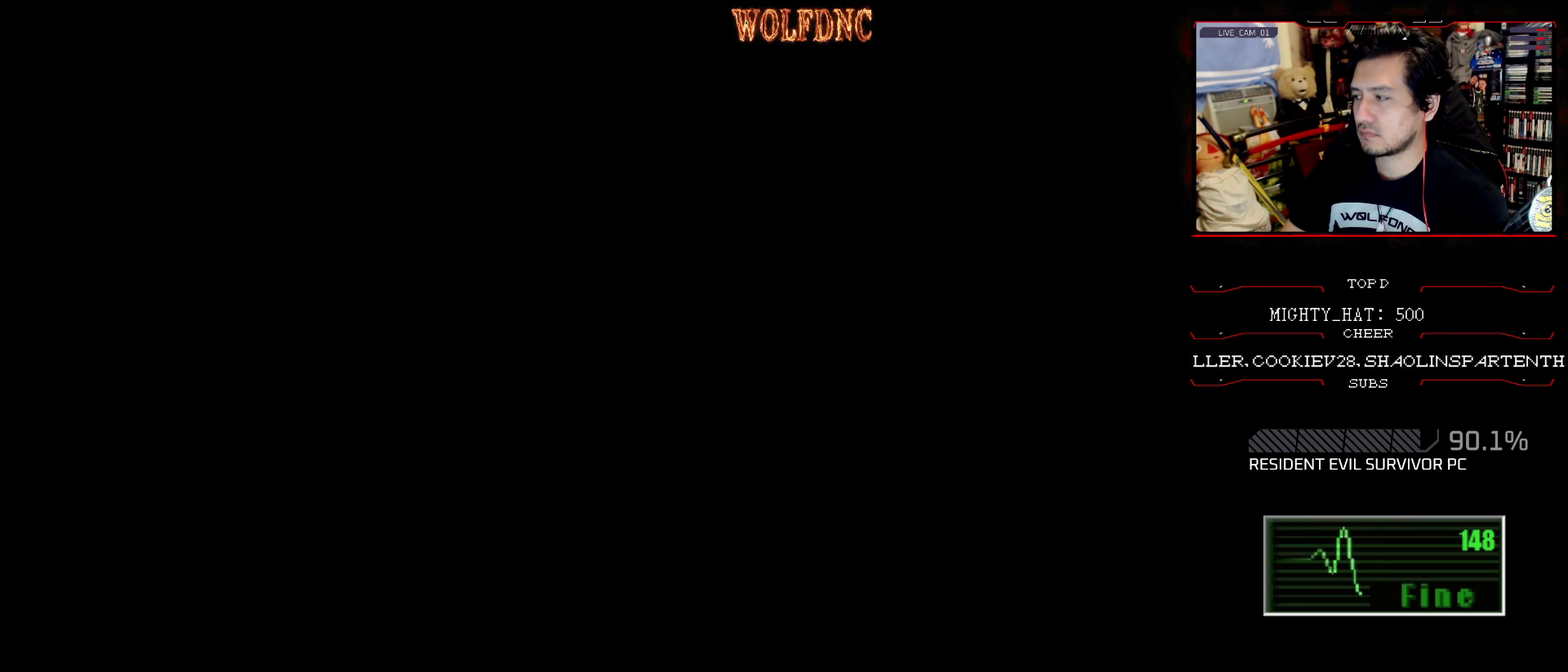
{"buttons": [], "events": []}
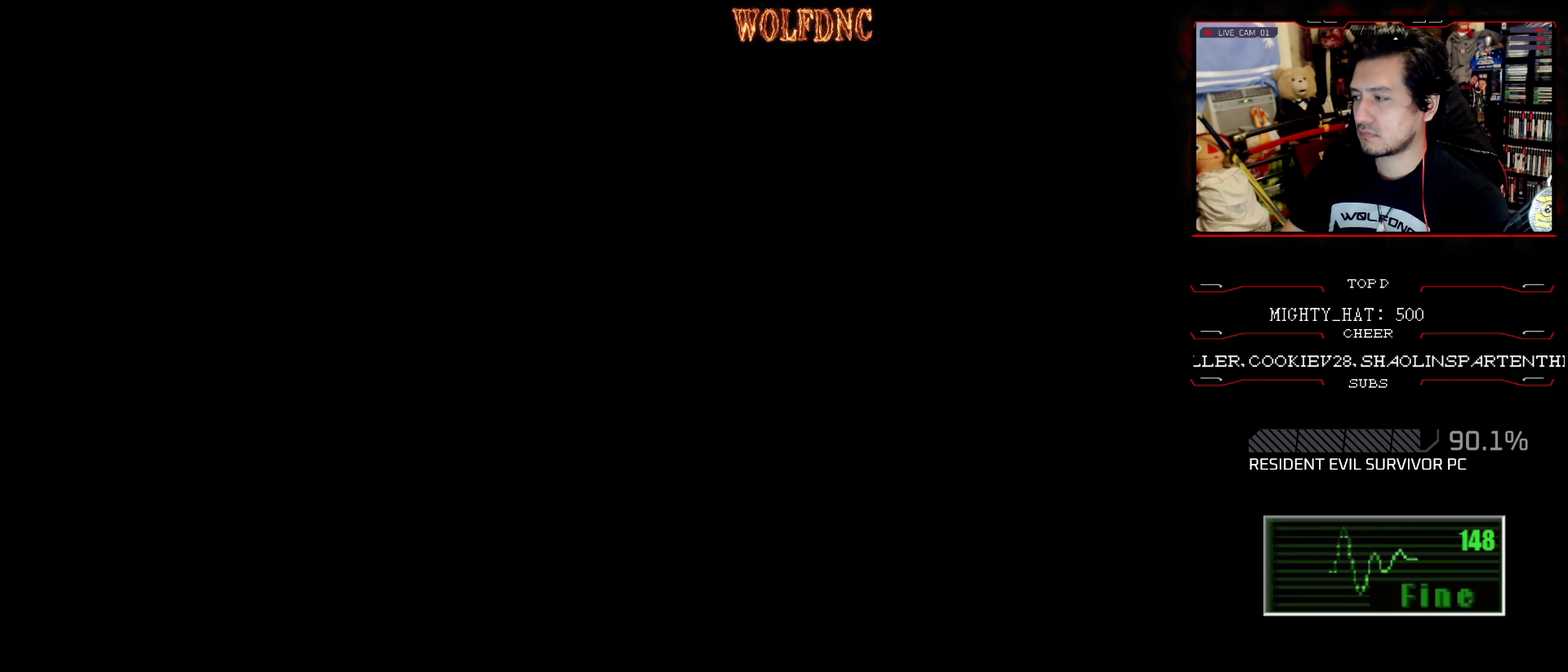
{"buttons": [], "events": []}
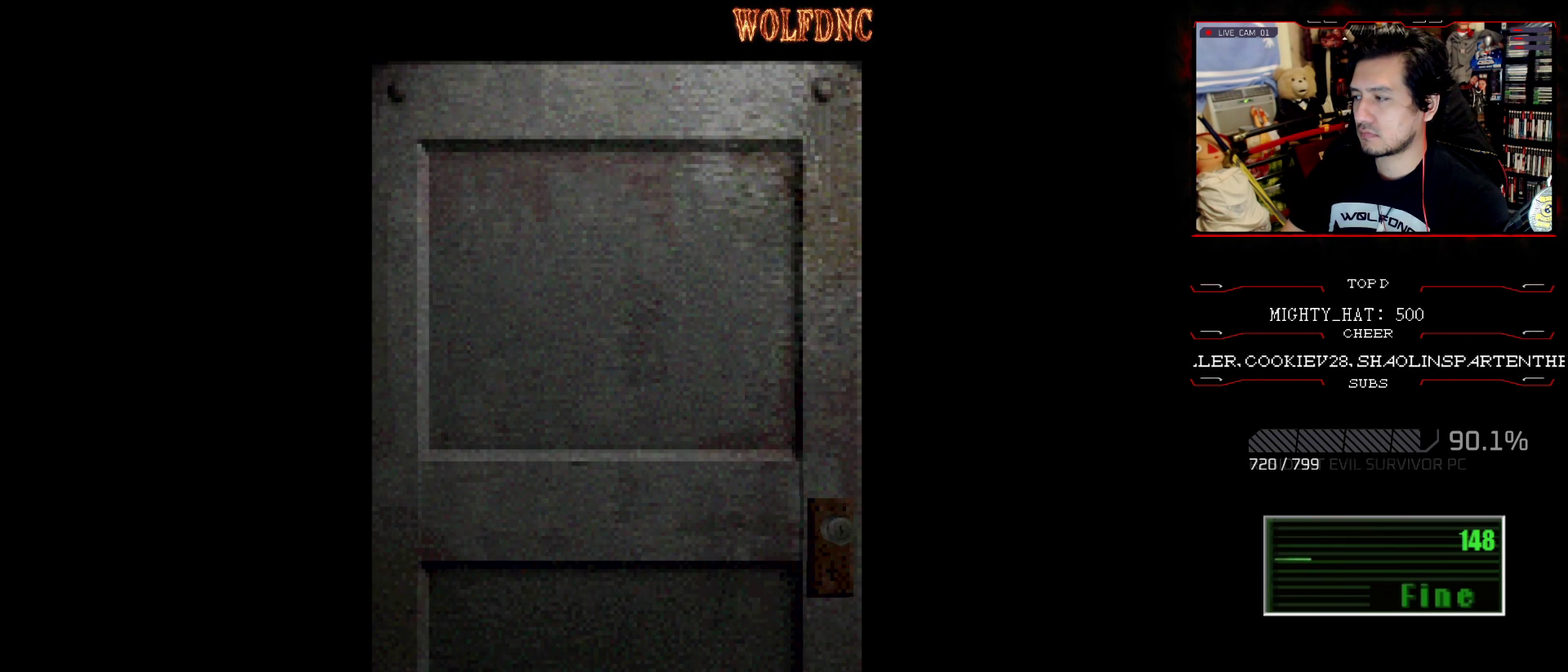
{"buttons": [], "events": []}
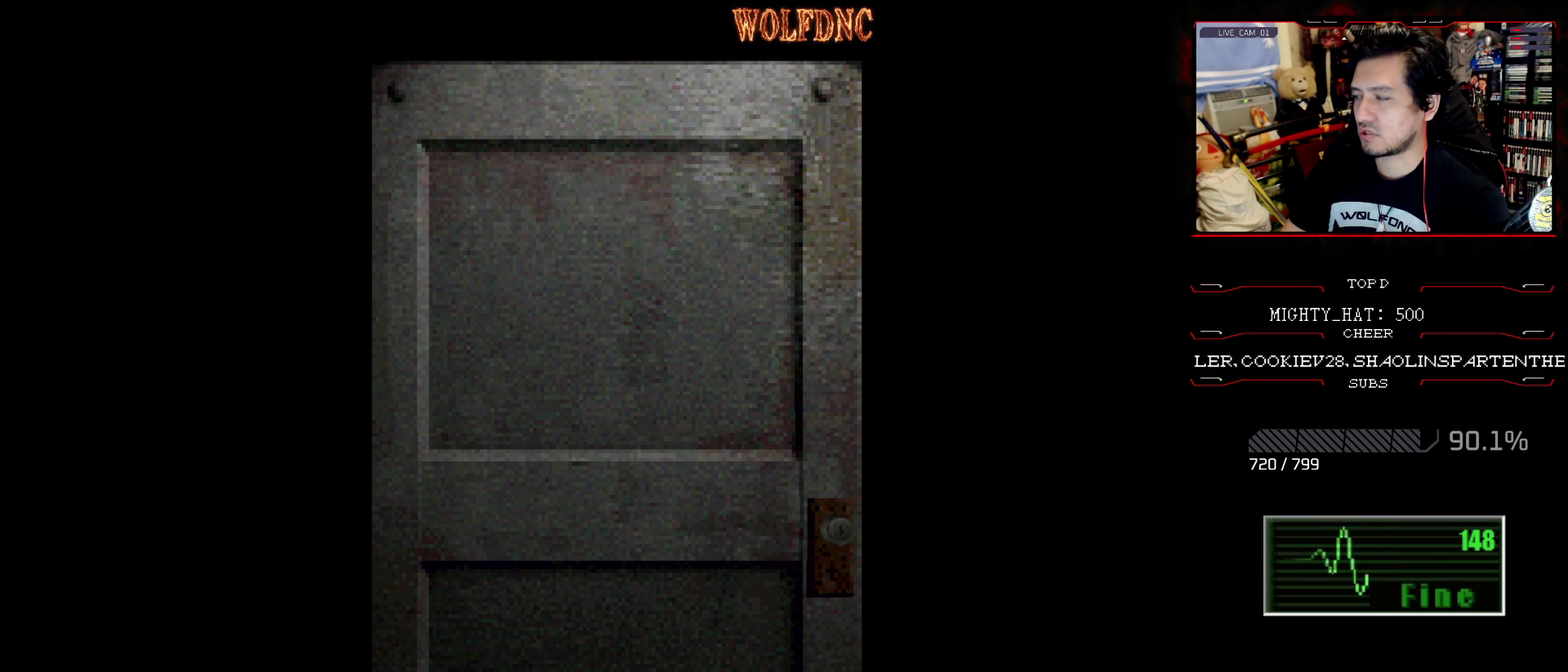
{"buttons": [], "events": []}
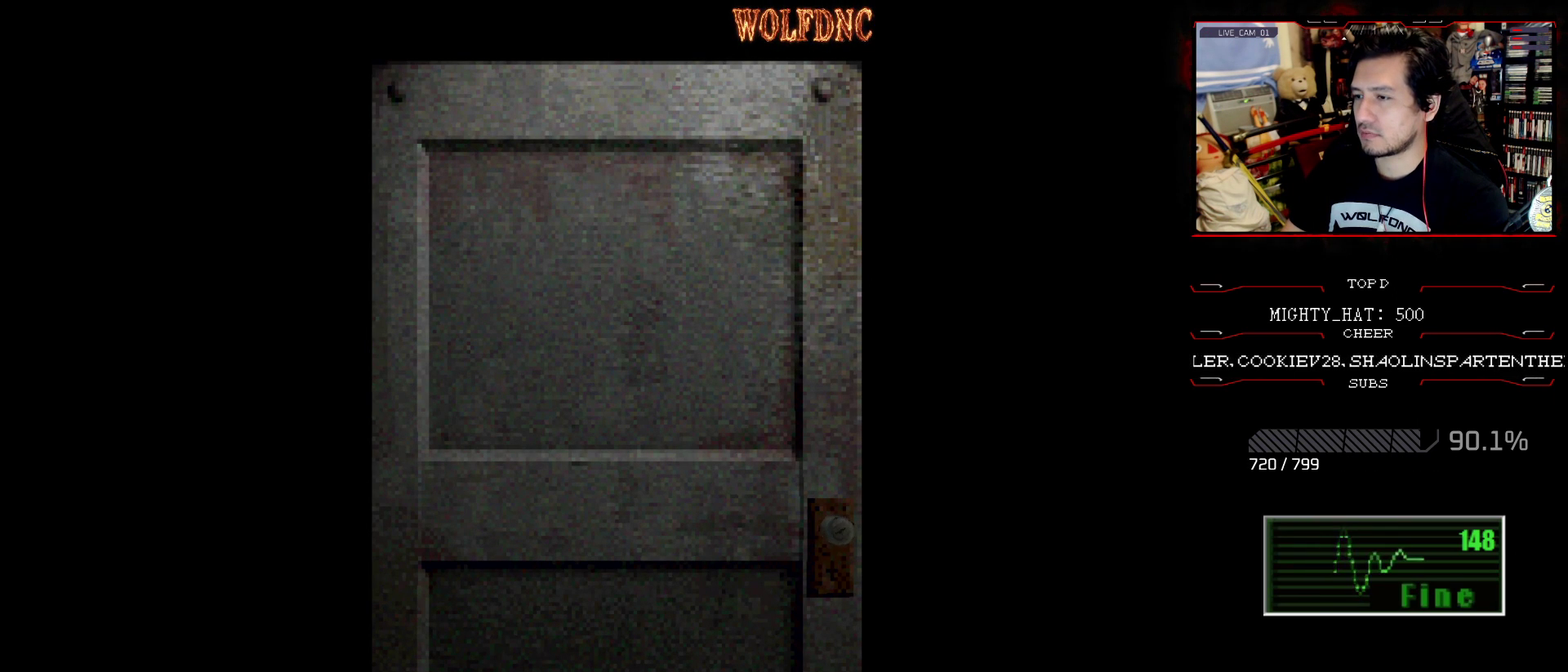
{"buttons": ["DPAD_RIGHT"], "events": [[183, "CROSS", "down"], [317, "CROSS", "up"], [317, "DPAD_RIGHT", "down"]]}
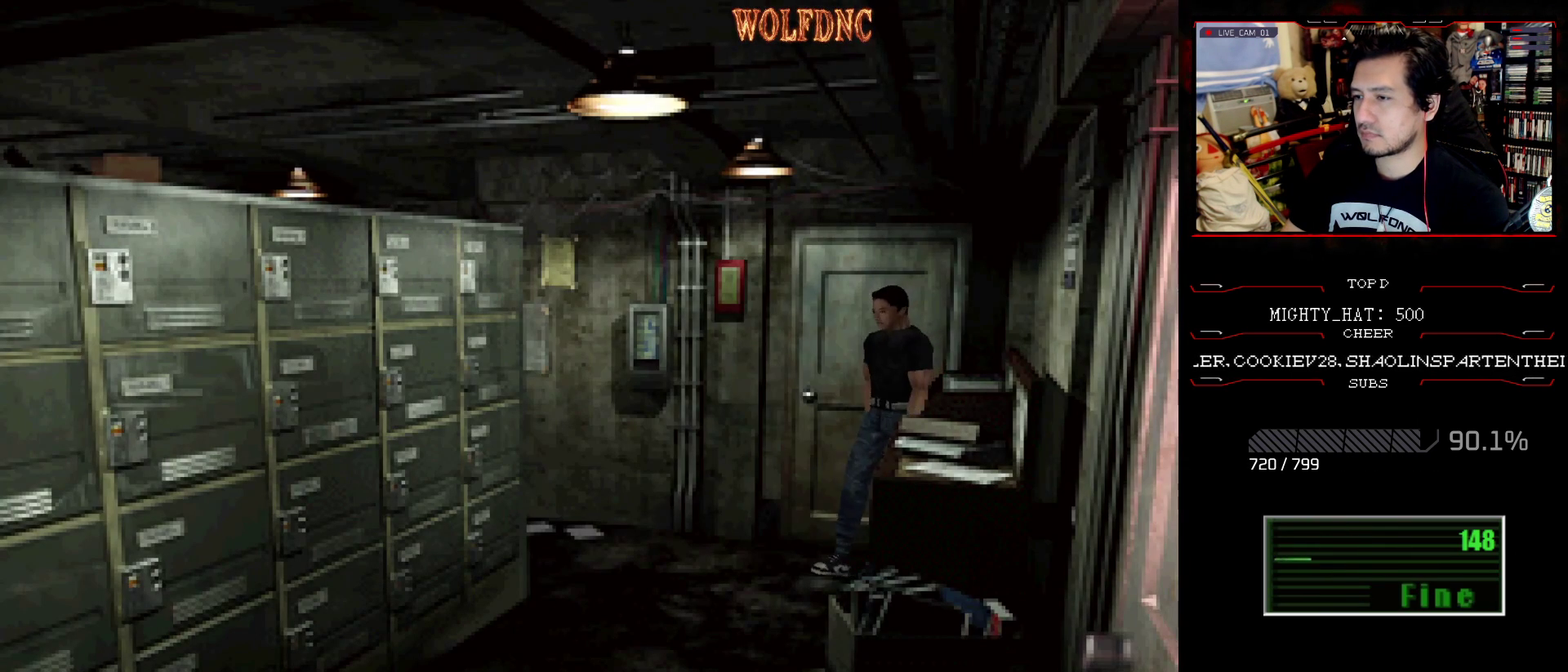
{"buttons": ["SQUARE", "DPAD_UP", "DPAD_RIGHT"], "events": [[151, "DPAD_UP", "down"], [151, "SQUARE", "down"], [284, "CROSS", "down"], [434, "CROSS", "up"]]}
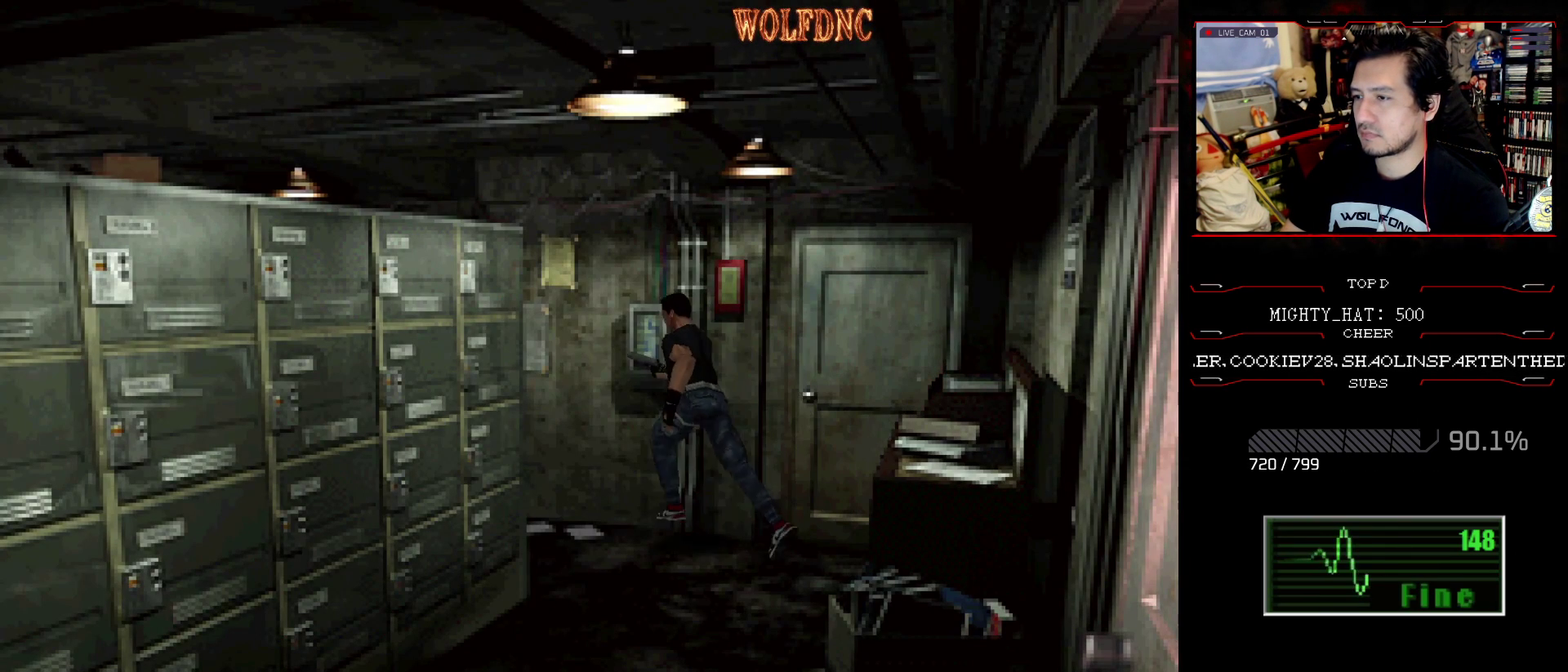
{"buttons": ["CROSS", "SQUARE", "DPAD_UP"], "events": [[17, "CROSS", "down"], [67, "DPAD_RIGHT", "up"], [350, "CROSS", "up"], [400, "CROSS", "down"], [400, "DPAD_LEFT", "down"], [484, "DPAD_LEFT", "up"]]}
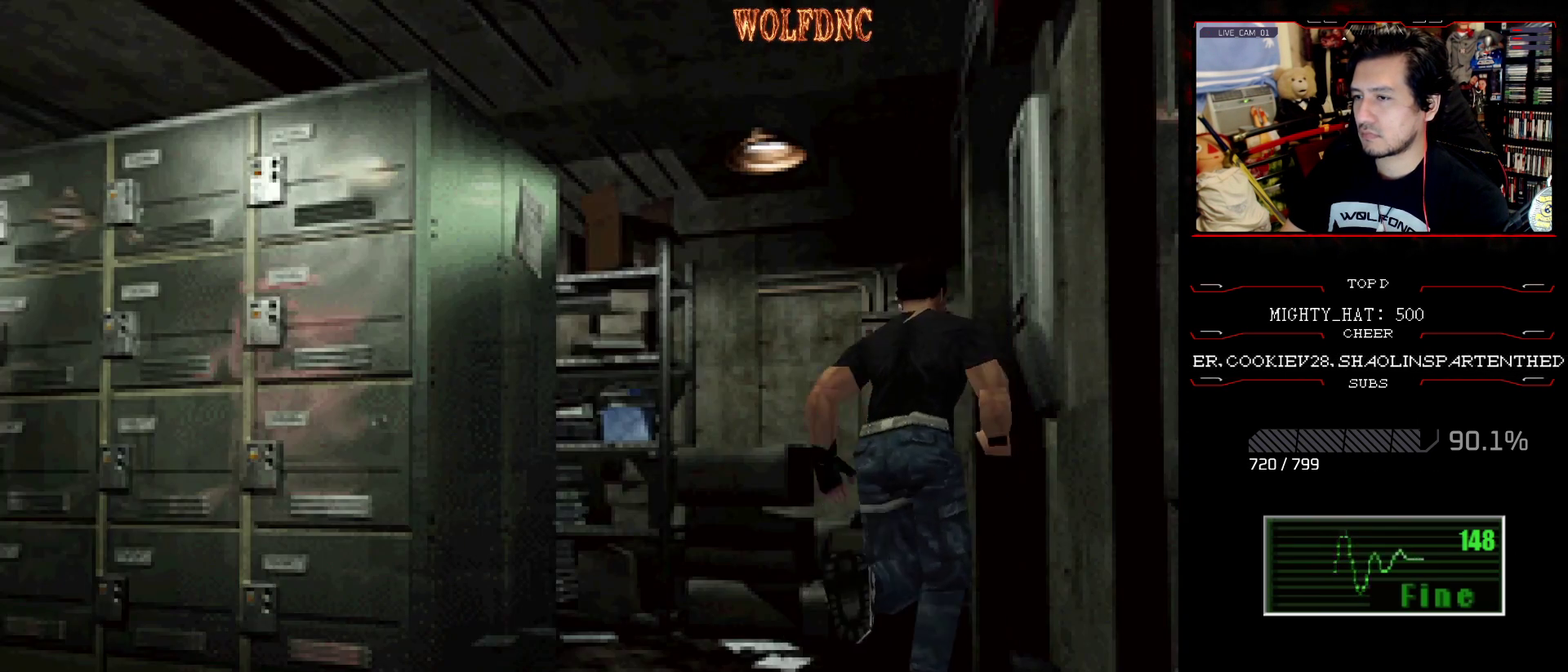
{"buttons": ["CROSS", "SQUARE", "DPAD_UP", "DPAD_LEFT"], "events": [[34, "CROSS", "up"], [117, "CROSS", "down"], [217, "DPAD_LEFT", "down"]]}
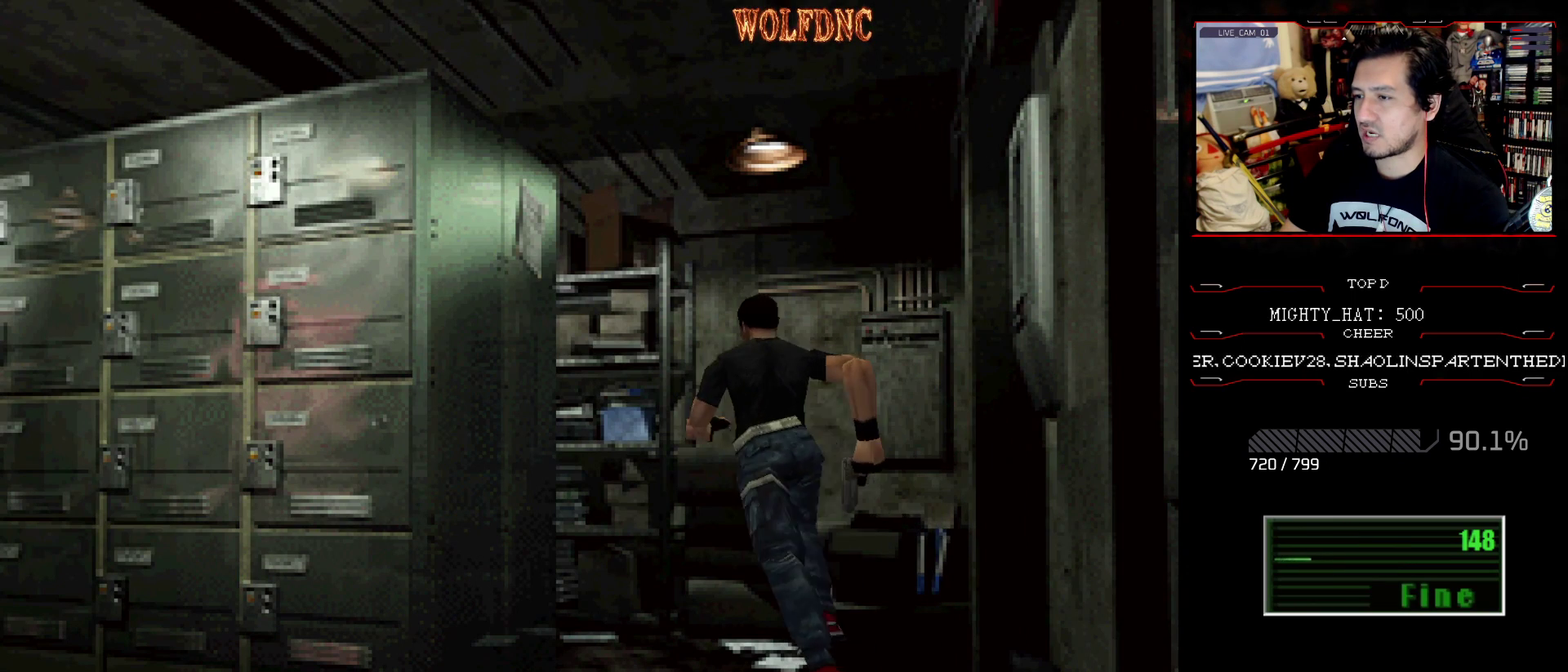
{"buttons": ["CROSS", "SQUARE", "DPAD_UP", "DPAD_LEFT"], "events": [[50, "DPAD_LEFT", "up"], [50, "DPAD_RIGHT", "down"], [284, "DPAD_LEFT", "down"], [334, "CROSS", "up"], [334, "DPAD_RIGHT", "up"], [384, "CROSS", "down"]]}
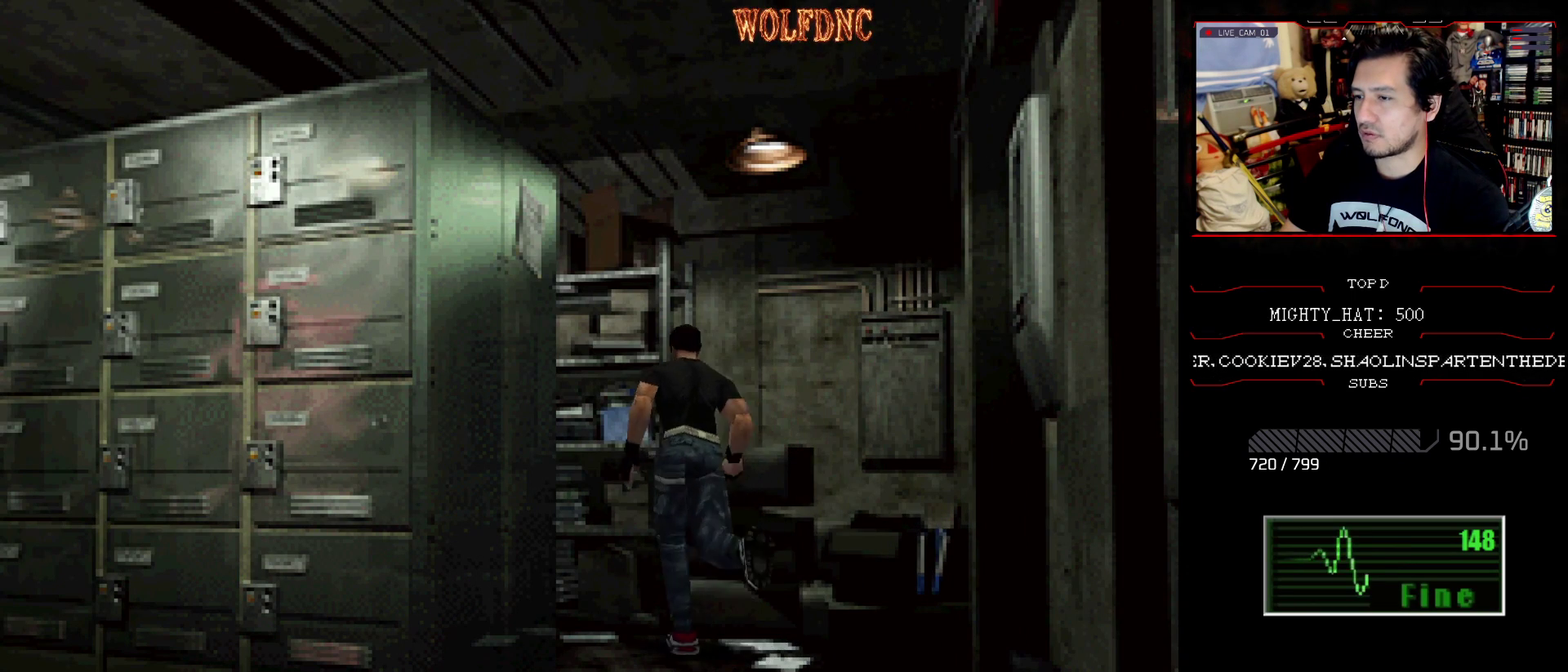
{"buttons": ["SQUARE", "DPAD_UP", "DPAD_RIGHT"], "events": [[301, "DPAD_LEFT", "up"], [401, "DPAD_RIGHT", "down"], [484, "CROSS", "up"]]}
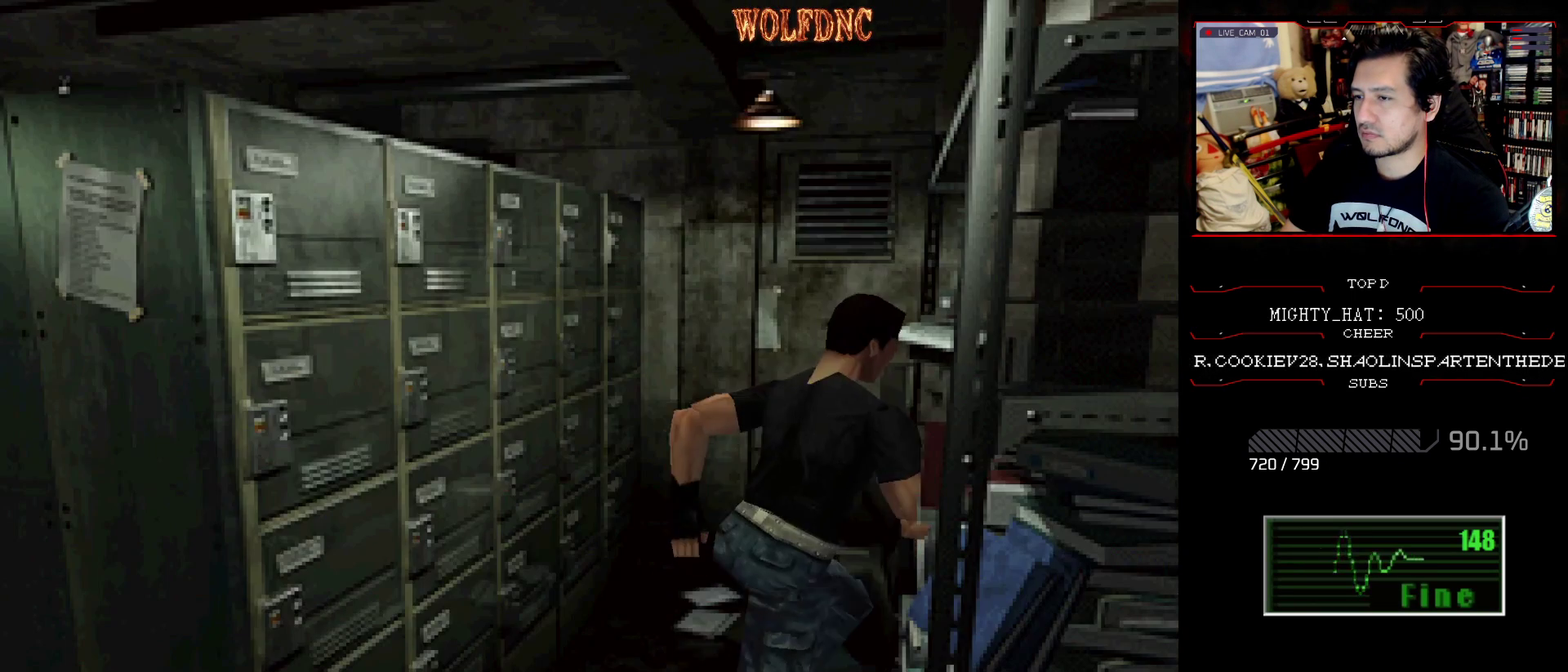
{"buttons": ["CROSS", "SQUARE", "DPAD_UP", "DPAD_LEFT"], "events": [[33, "CROSS", "down"], [133, "DPAD_RIGHT", "up"], [183, "DPAD_LEFT", "down"], [367, "CROSS", "up"], [367, "DPAD_LEFT", "up"], [417, "CROSS", "down"], [500, "DPAD_LEFT", "down"]]}
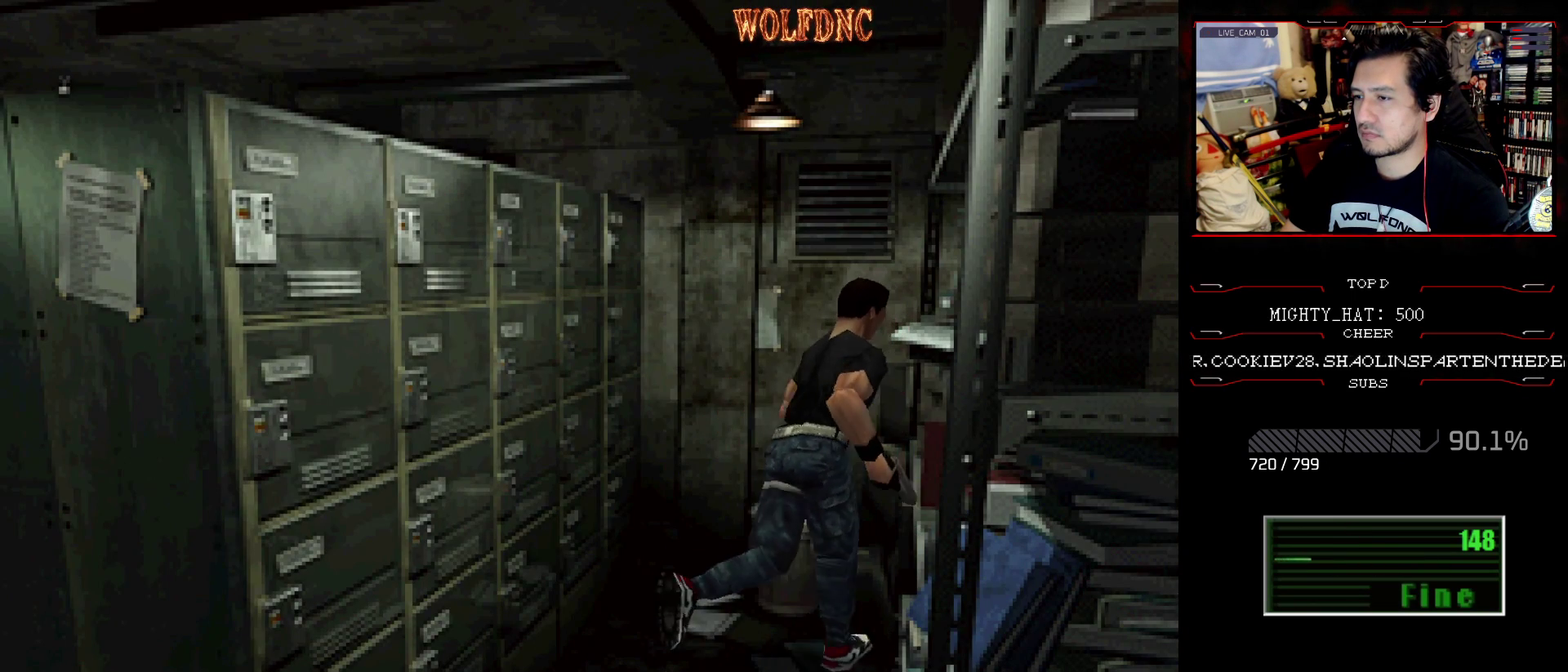
{"buttons": ["CROSS", "SQUARE", "DPAD_UP"], "events": [[50, "CROSS", "up"], [100, "CROSS", "down"], [234, "CROSS", "up"], [284, "CROSS", "down"], [284, "DPAD_LEFT", "up"]]}
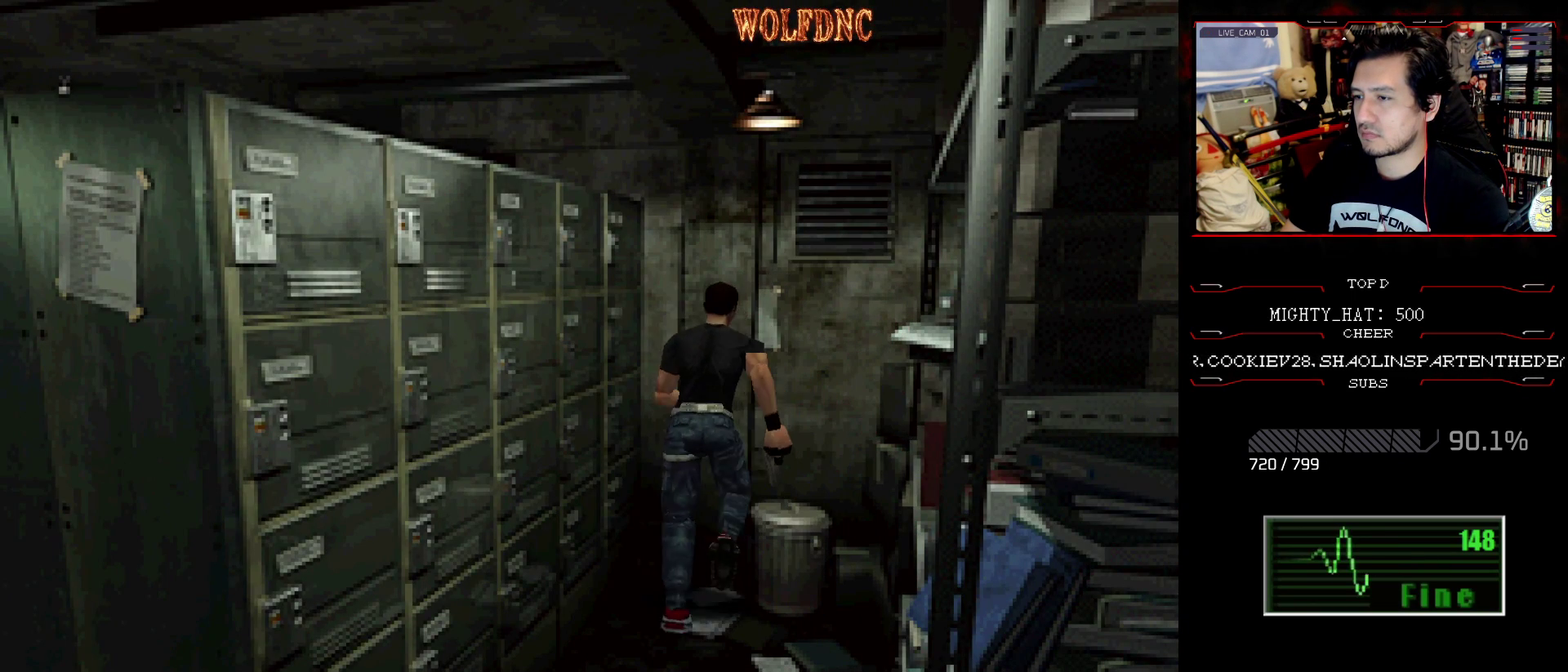
{"buttons": ["SQUARE", "DPAD_LEFT"], "events": [[167, "DPAD_LEFT", "down"], [300, "CROSS", "up"], [350, "CROSS", "down"], [484, "CROSS", "up"], [484, "DPAD_UP", "up"]]}
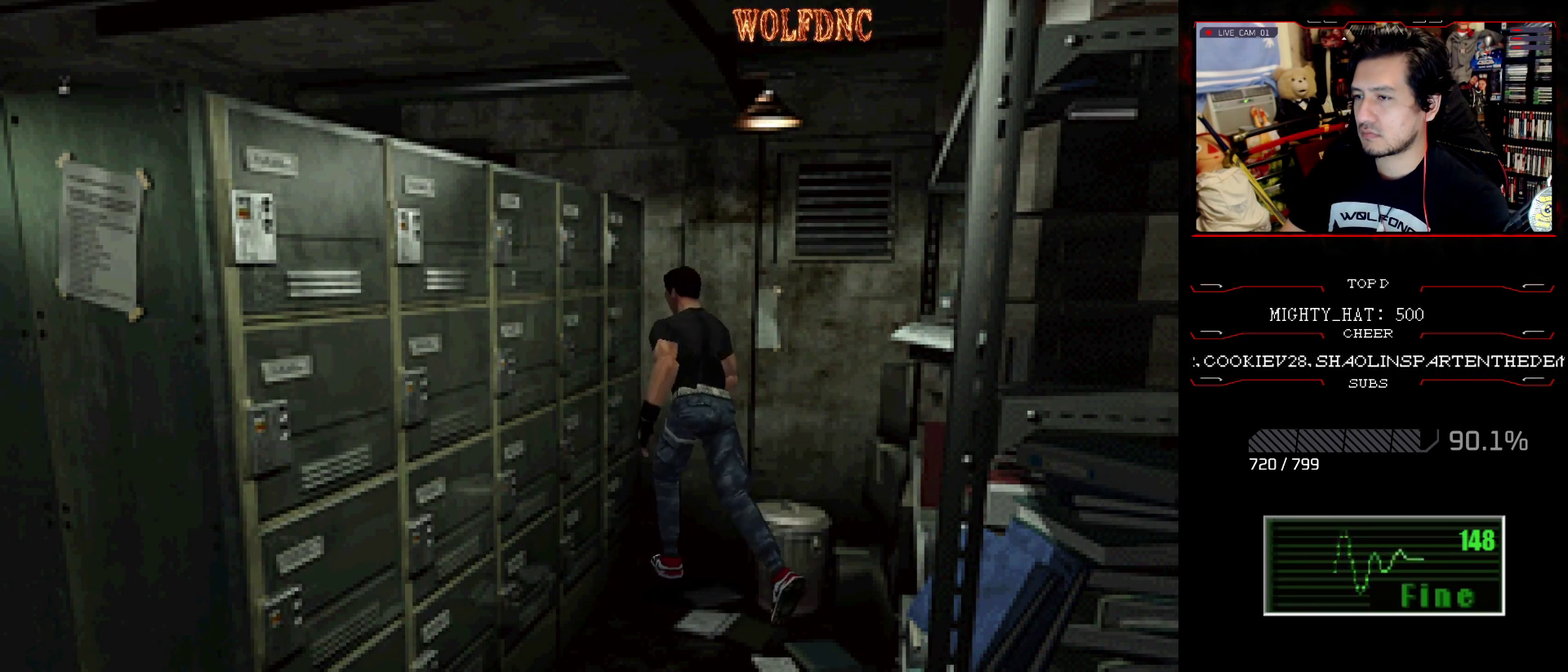
{"buttons": ["CROSS", "SQUARE", "DPAD_UP", "DPAD_LEFT"], "events": [[267, "DPAD_UP", "down"], [317, "CROSS", "down"]]}
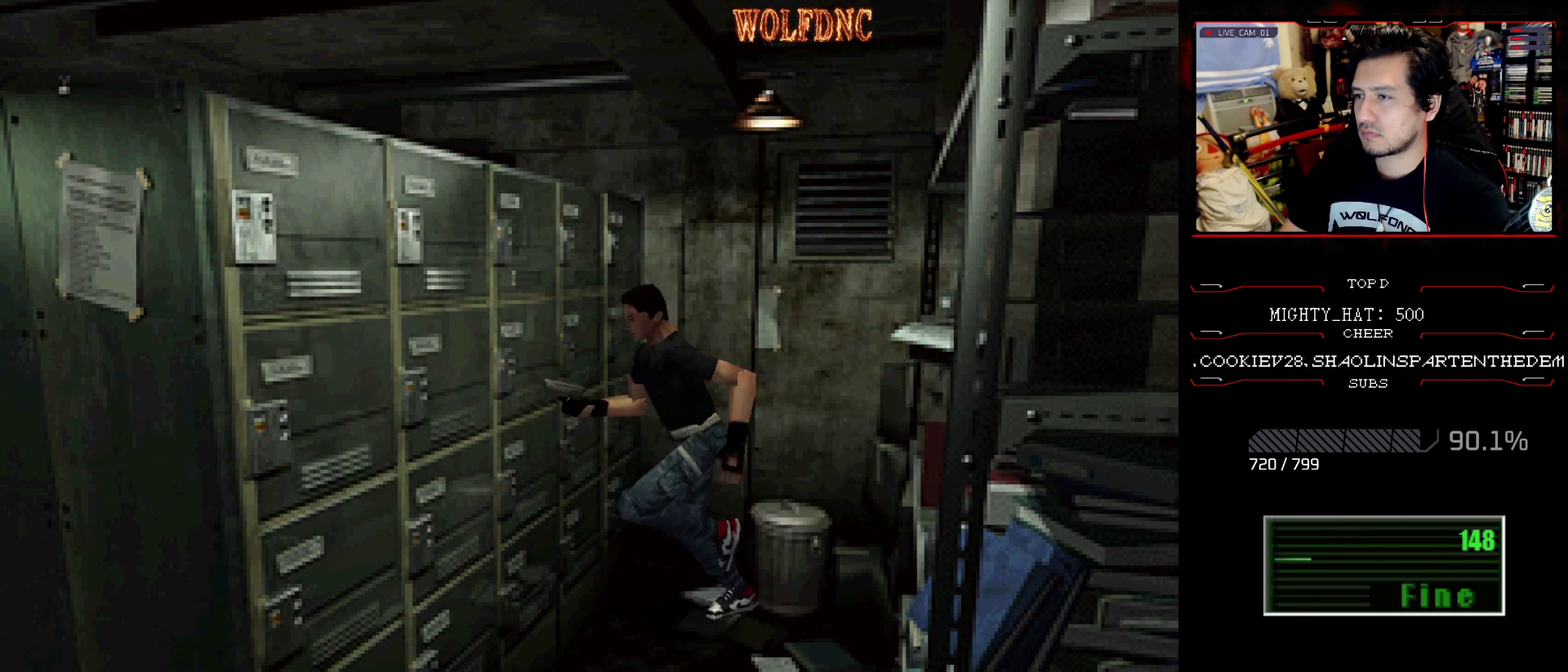
{"buttons": ["CROSS", "SQUARE", "DPAD_UP"], "events": [[233, "DPAD_LEFT", "up"], [284, "DPAD_RIGHT", "down"], [384, "CROSS", "up"], [434, "CROSS", "down"], [467, "DPAD_RIGHT", "up"]]}
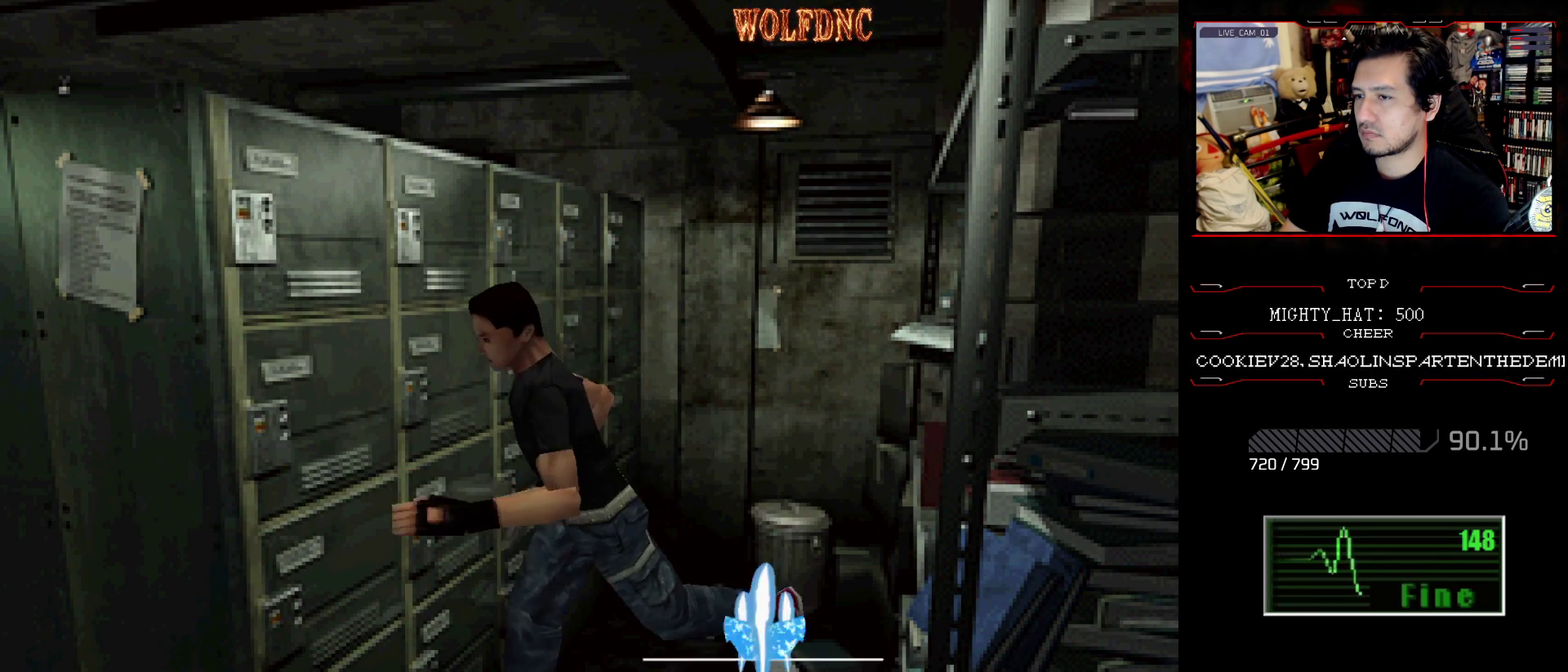
{"buttons": ["CROSS", "SQUARE", "DPAD_UP"], "events": [[67, "CROSS", "up"], [117, "CROSS", "down"], [167, "DPAD_LEFT", "down"], [251, "DPAD_LEFT", "up"], [301, "DPAD_RIGHT", "down"], [401, "CROSS", "up"], [451, "CROSS", "down"], [451, "DPAD_RIGHT", "up"]]}
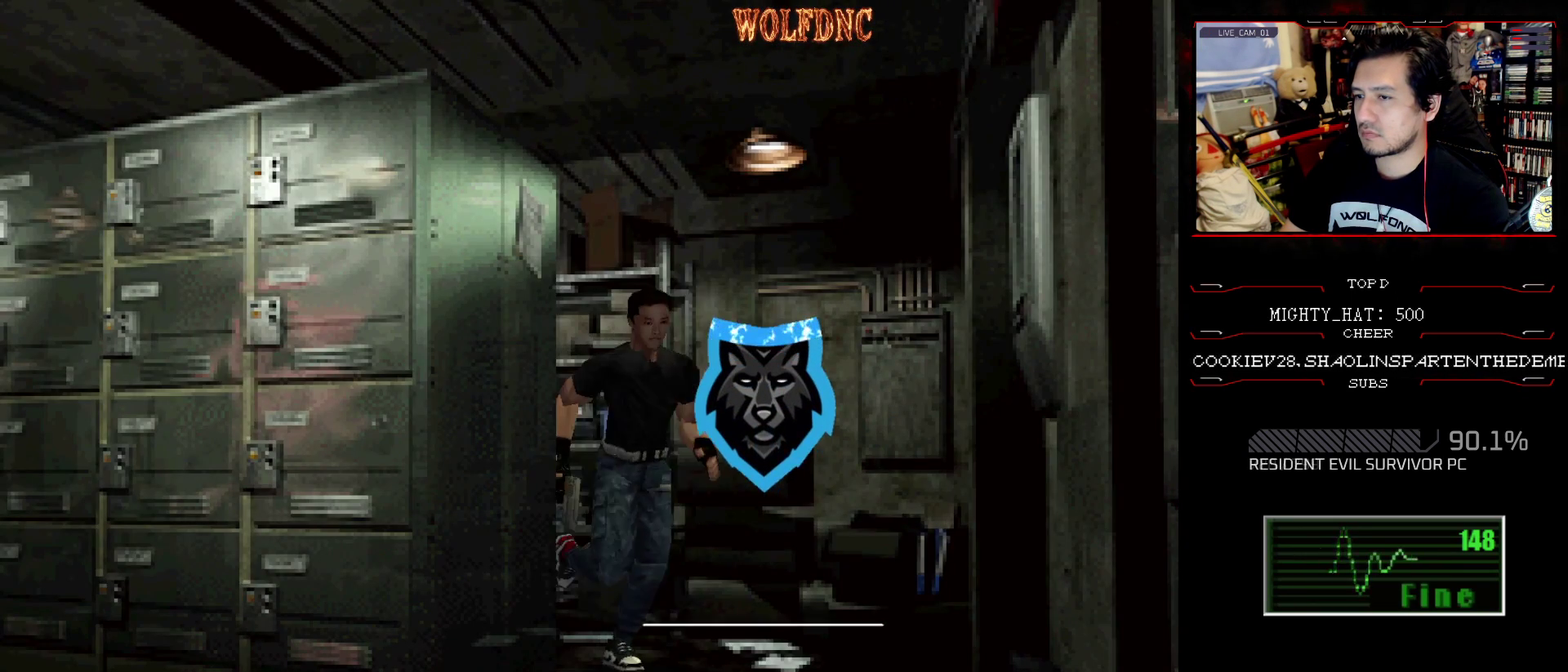
{"buttons": ["SQUARE", "DPAD_UP", "DPAD_RIGHT"], "events": [[83, "DPAD_RIGHT", "down"], [417, "CROSS", "up"]]}
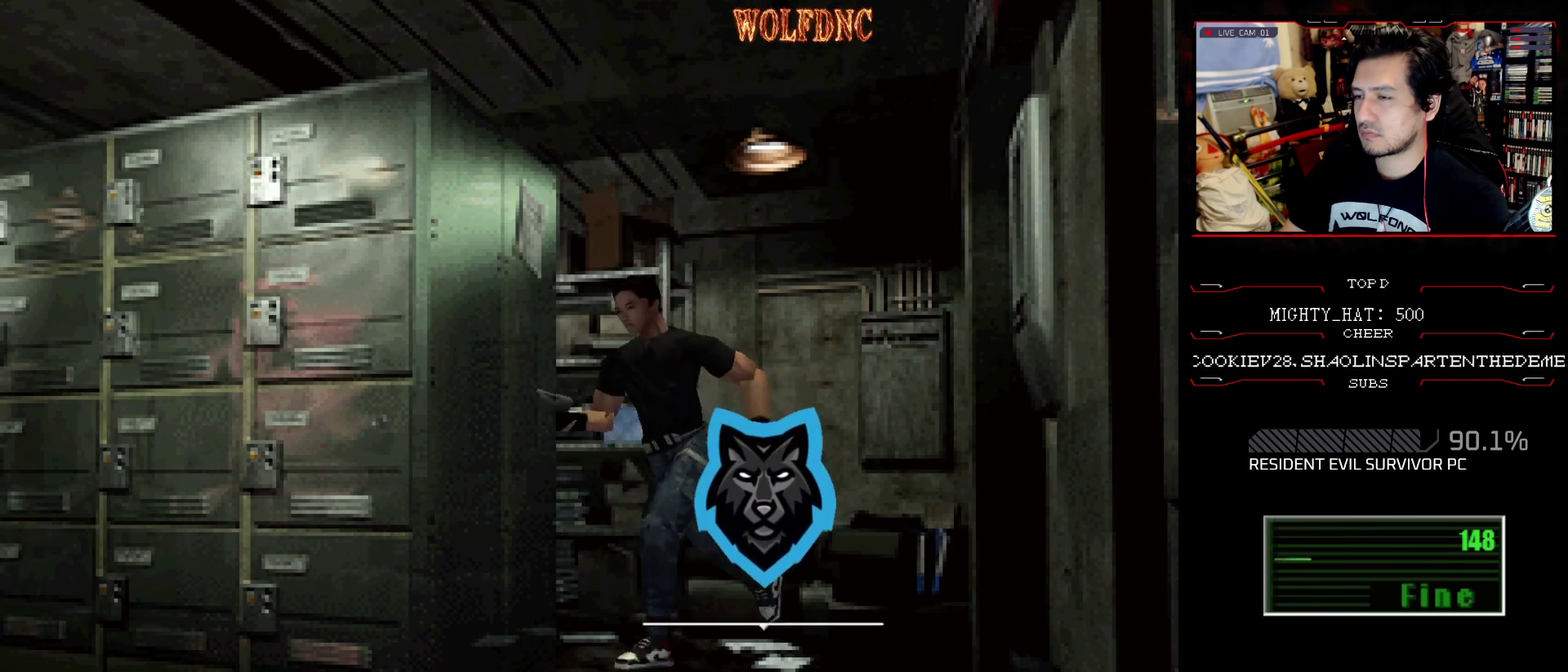
{"buttons": ["SQUARE", "DPAD_UP"], "events": [[34, "CROSS", "down"], [284, "CROSS", "up"], [284, "DPAD_RIGHT", "up"], [384, "CROSS", "down"], [384, "DPAD_LEFT", "down"], [384, "SQUARE", "up"], [451, "DPAD_LEFT", "up"], [451, "SQUARE", "down"], [501, "CROSS", "up"]]}
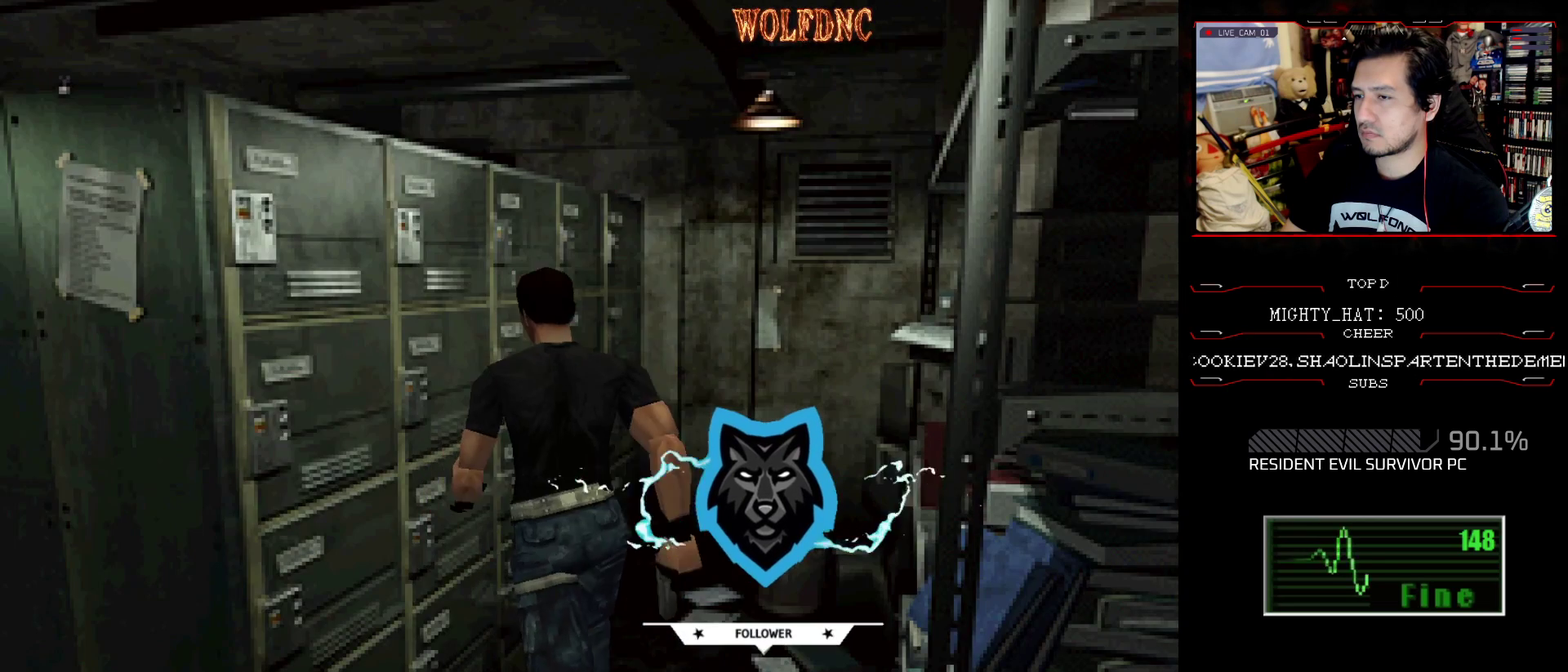
{"buttons": ["CROSS", "SQUARE", "DPAD_UP"], "events": [[50, "CROSS", "down"], [100, "SQUARE", "up"], [150, "SQUARE", "down"], [183, "CROSS", "up"], [233, "CROSS", "down"]]}
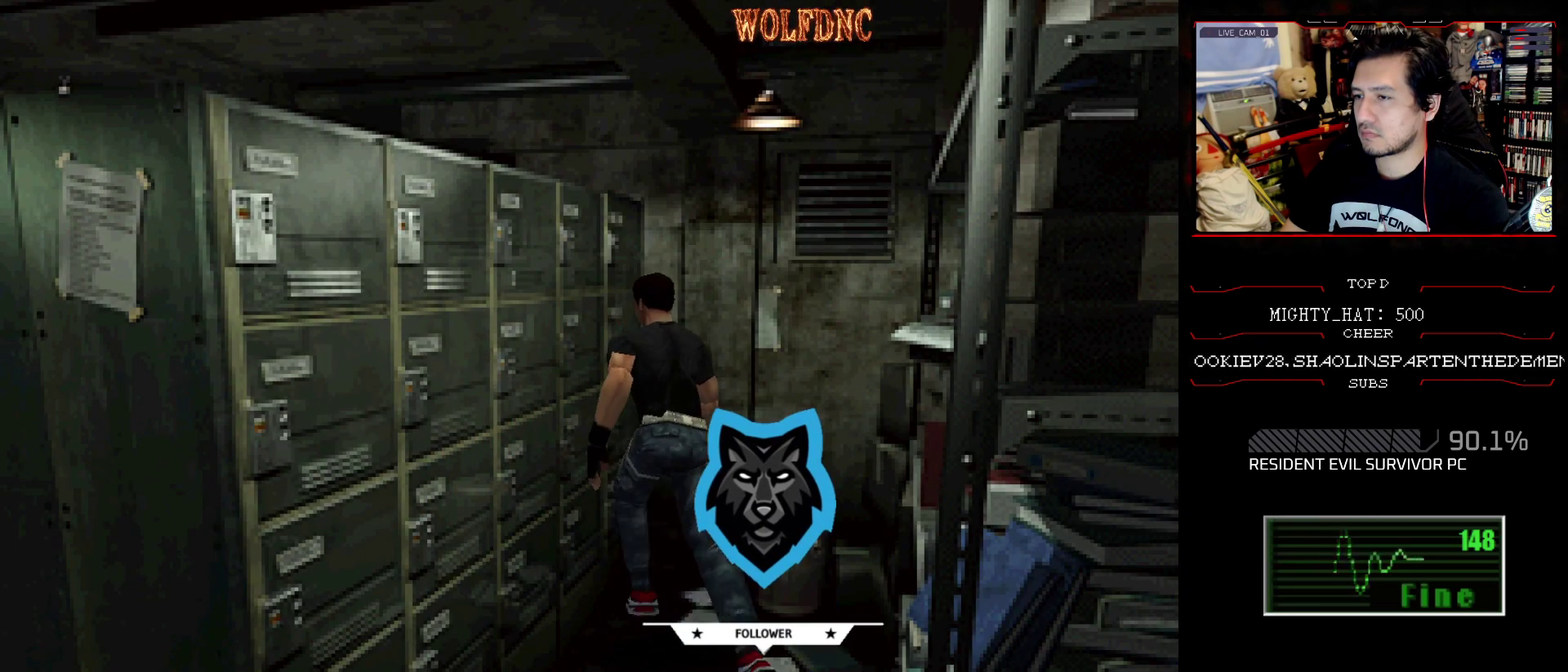
{"buttons": ["CROSS", "DPAD_UP", "DPAD_LEFT"], "events": [[17, "CROSS", "up"], [67, "CROSS", "down"], [201, "CROSS", "up"], [251, "CROSS", "down"], [301, "SQUARE", "up"], [351, "DPAD_LEFT", "down"], [351, "SQUARE", "down"], [484, "SQUARE", "up"]]}
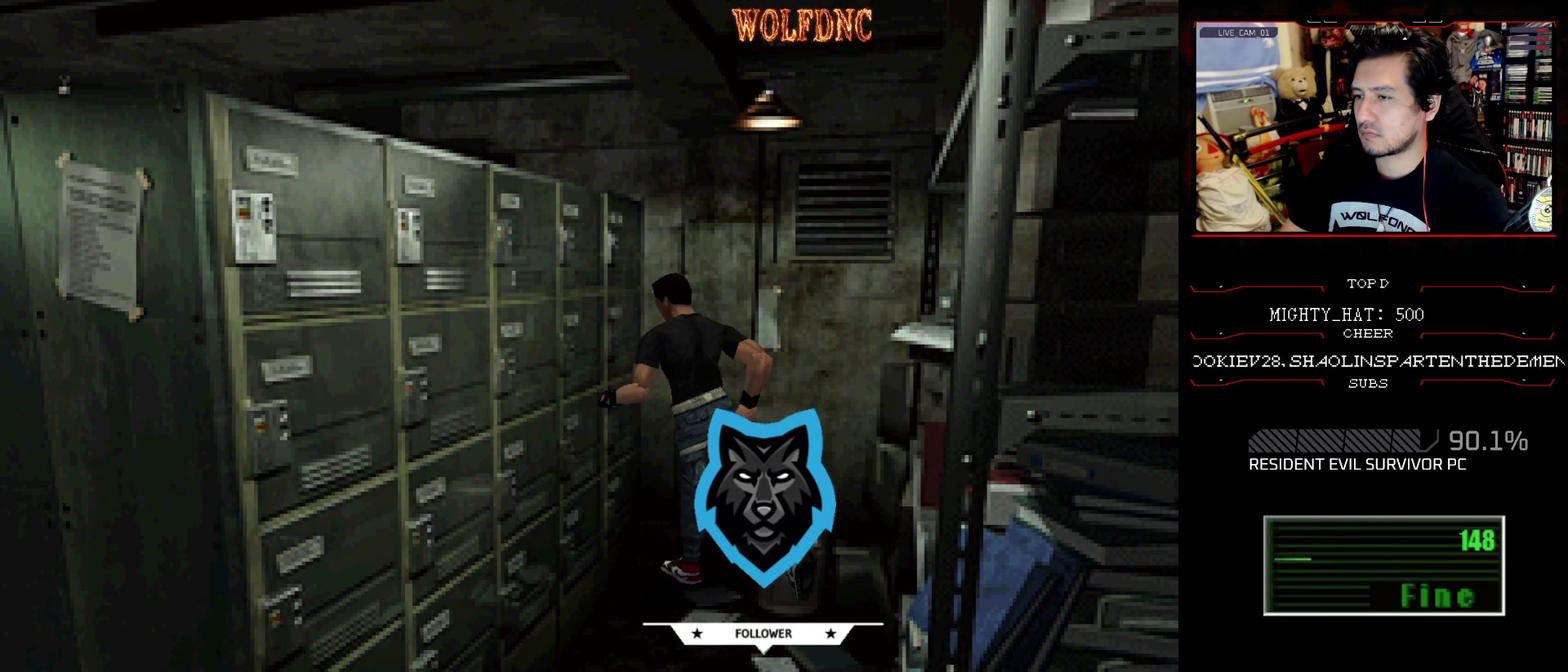
{"buttons": ["CROSS", "SQUARE", "DPAD_UP", "DPAD_LEFT"], "events": [[100, "CROSS", "up"], [100, "SQUARE", "down"], [150, "CROSS", "down"], [150, "DPAD_UP", "up"], [184, "SQUARE", "up"], [284, "CROSS", "up"], [284, "DPAD_UP", "down"], [284, "SQUARE", "down"], [334, "CROSS", "down"], [384, "SQUARE", "up"], [434, "SQUARE", "down"]]}
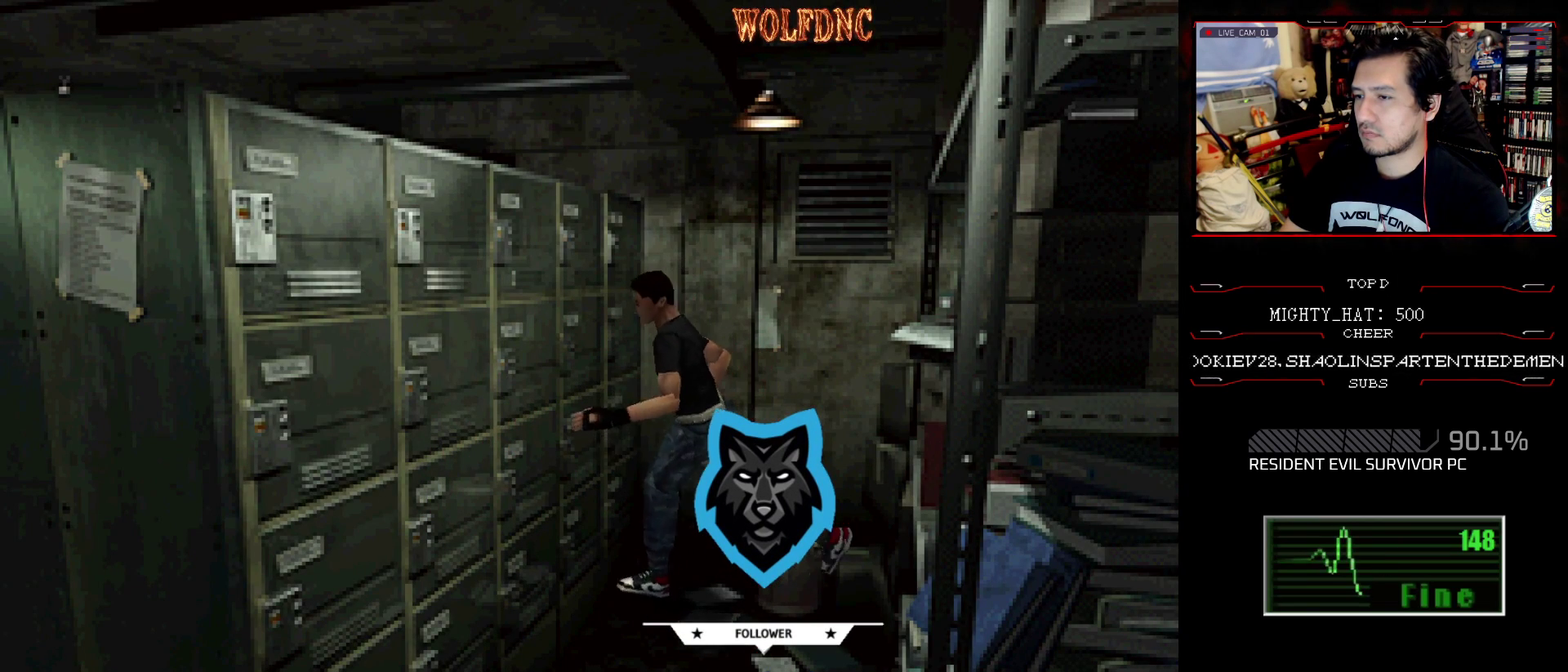
{"buttons": ["CROSS", "SQUARE", "DPAD_UP"], "events": [[16, "CROSS", "up"], [66, "CROSS", "down"], [116, "SQUARE", "up"], [167, "SQUARE", "down"], [350, "DPAD_LEFT", "up"]]}
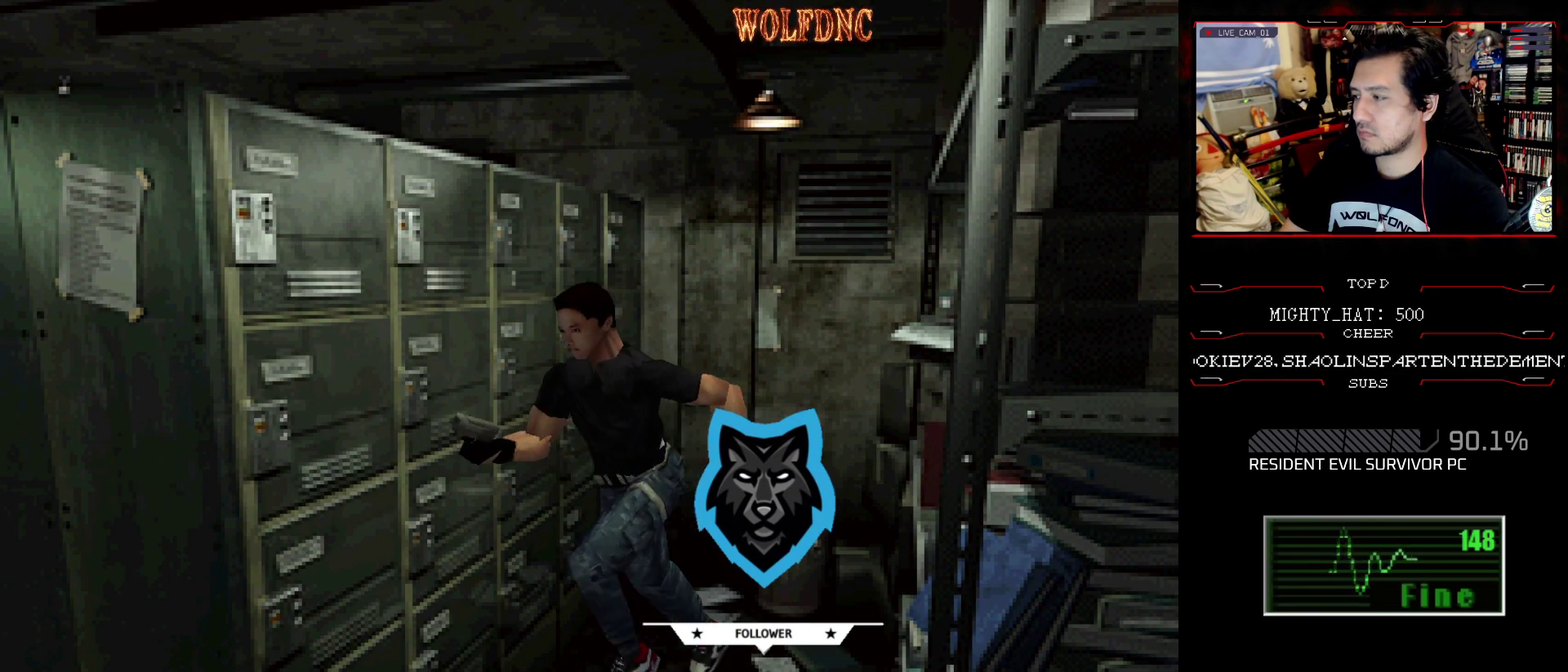
{"buttons": ["SQUARE", "DPAD_UP", "DPAD_RIGHT"], "events": [[134, "CROSS", "up"], [184, "CROSS", "down"], [317, "CROSS", "up"], [367, "CROSS", "down"], [451, "CROSS", "up"], [501, "DPAD_RIGHT", "down"]]}
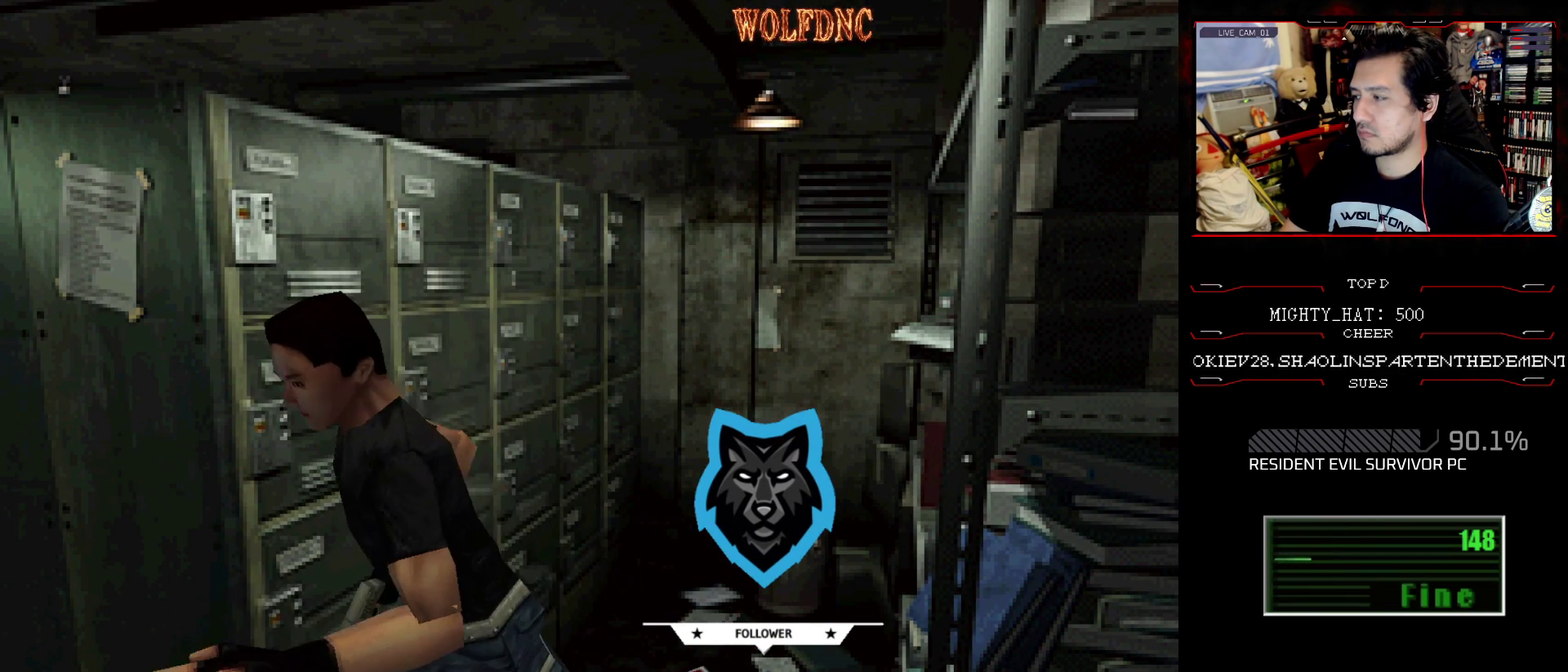
{"buttons": ["CROSS", "SQUARE", "DPAD_UP", "DPAD_RIGHT"], "events": [[50, "CROSS", "down"], [200, "DPAD_RIGHT", "up"], [283, "DPAD_RIGHT", "down"], [383, "CROSS", "up"], [433, "CROSS", "down"]]}
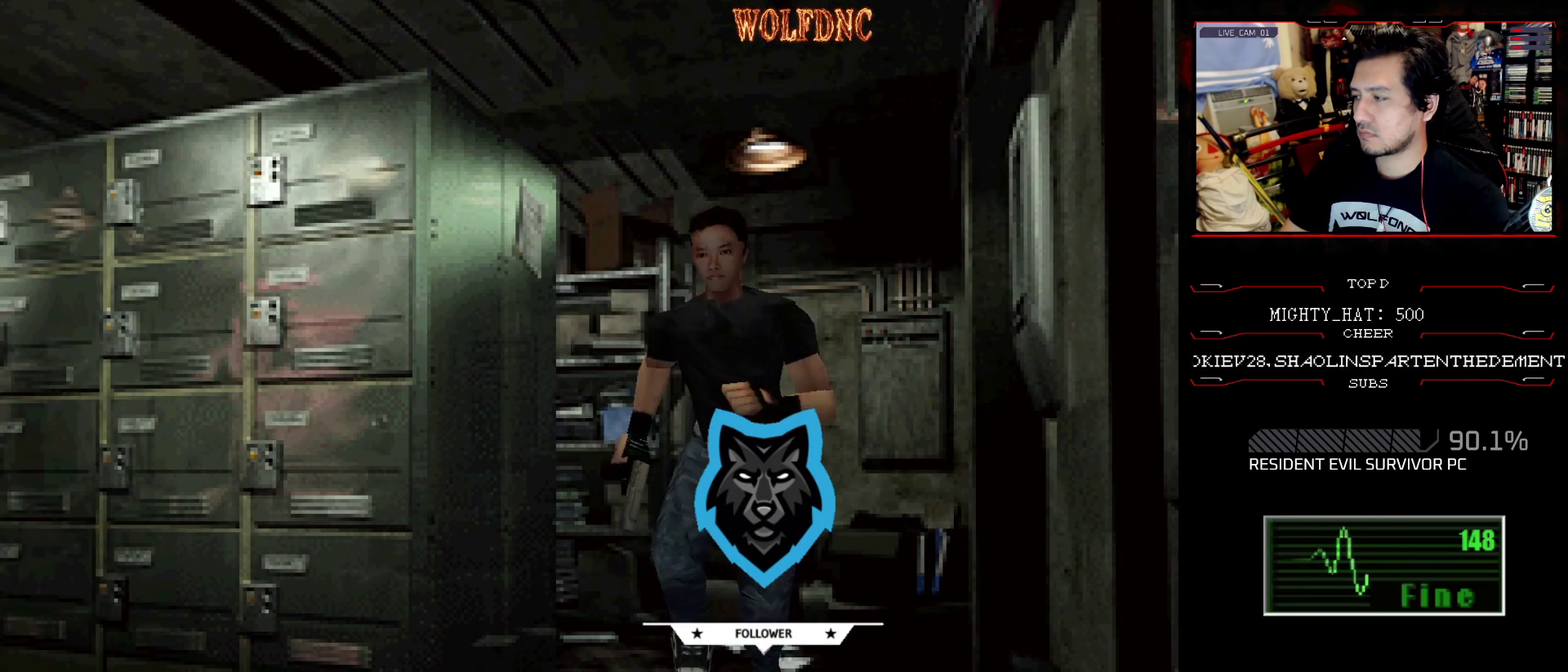
{"buttons": ["CROSS", "SQUARE", "DPAD_UP", "DPAD_RIGHT"], "events": [[67, "CROSS", "up"], [117, "CROSS", "down"], [250, "CROSS", "up"], [300, "DPAD_UP", "up"], [434, "CROSS", "down"], [434, "DPAD_UP", "down"]]}
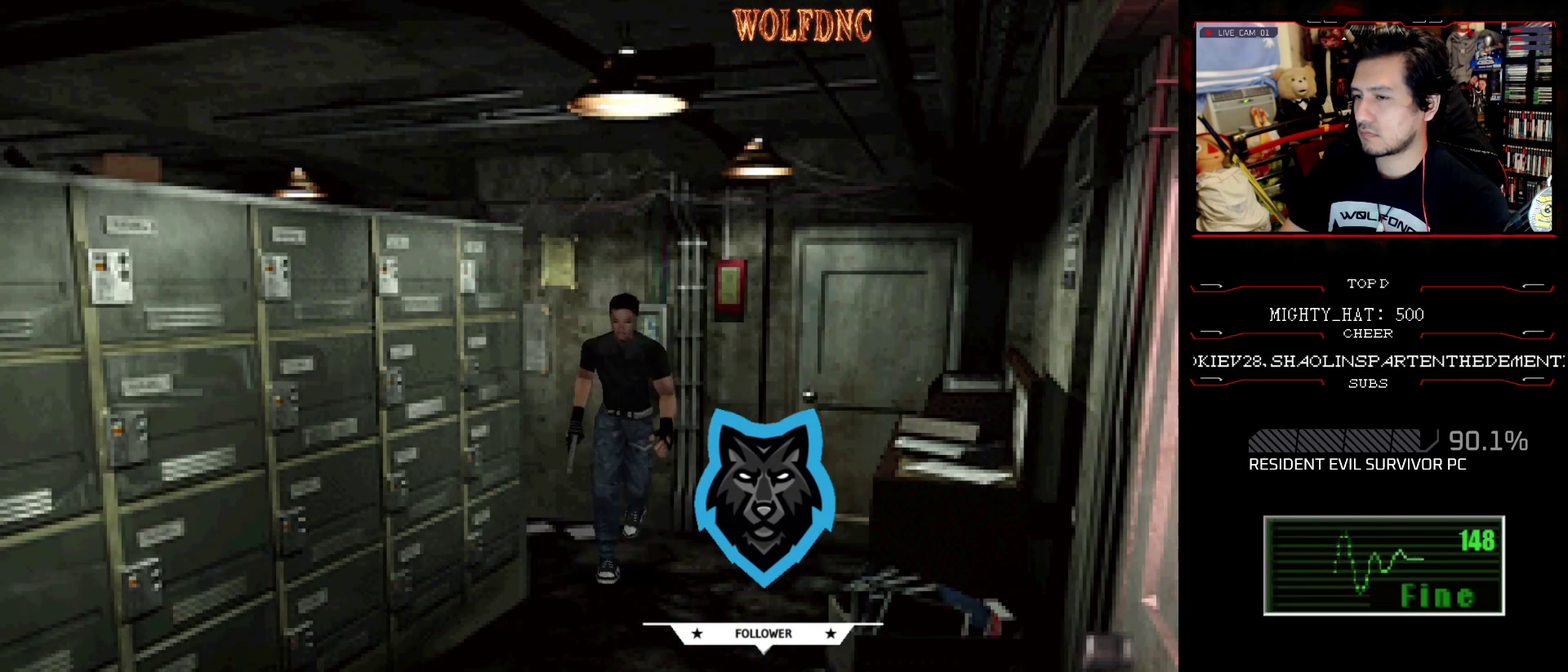
{"buttons": ["SQUARE", "DPAD_LEFT"], "events": [[83, "CROSS", "up"], [133, "CROSS", "down"], [267, "CROSS", "up"], [317, "DPAD_LEFT", "down"], [317, "DPAD_RIGHT", "up"], [317, "DPAD_UP", "up"], [417, "SQUARE", "up"], [500, "SQUARE", "down"]]}